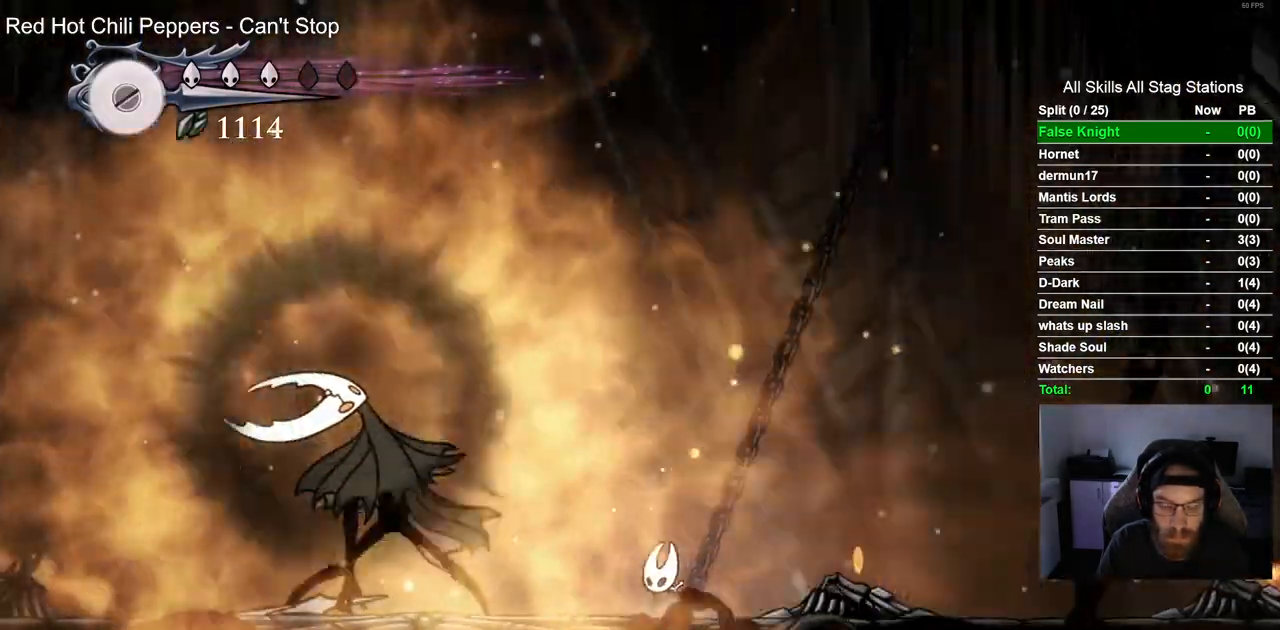
Gameplay with a controller (PlayStation layout); each line is a JSON object with the inputs held at the frame after it (dt_ms = milliseconds from this image to that frame). "events" lists button and stick changes between this image and that frame as [ms after this image, input, new state], when the widget could be followed in between.
{"dt_ms": 500, "buttons": ["DPAD_LEFT"], "left_stick": "center", "right_stick": "center", "events": [[100, "DPAD_LEFT", "down"]]}
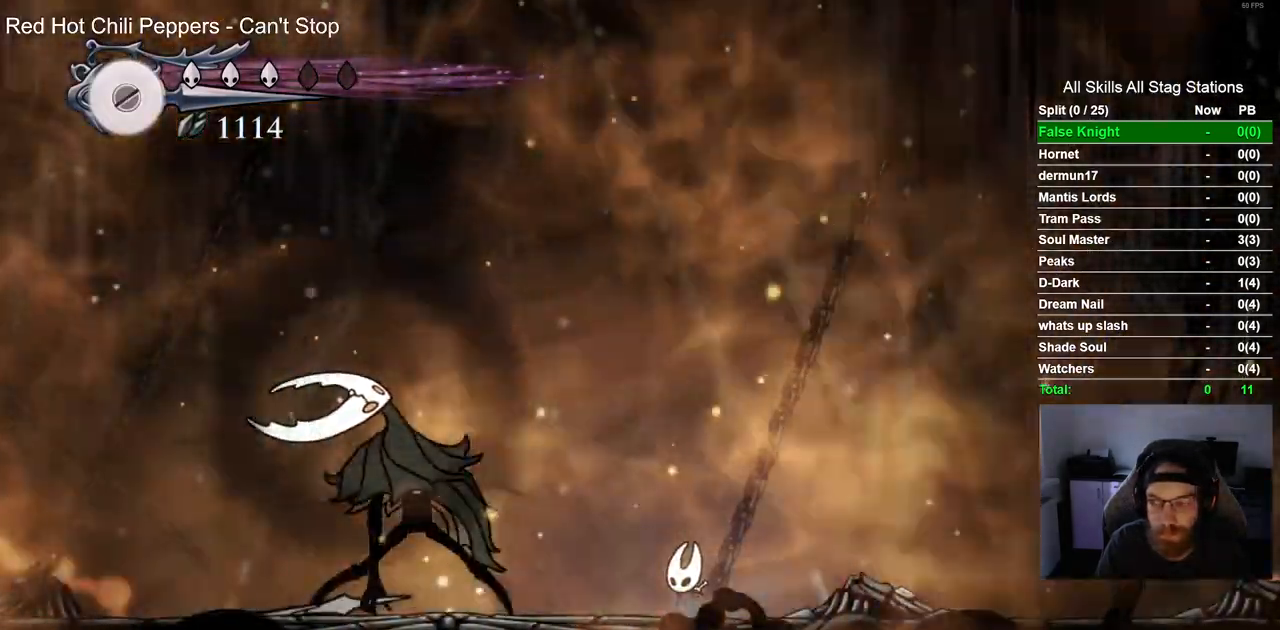
{"dt_ms": 1000, "buttons": [], "left_stick": "center", "right_stick": "center"}
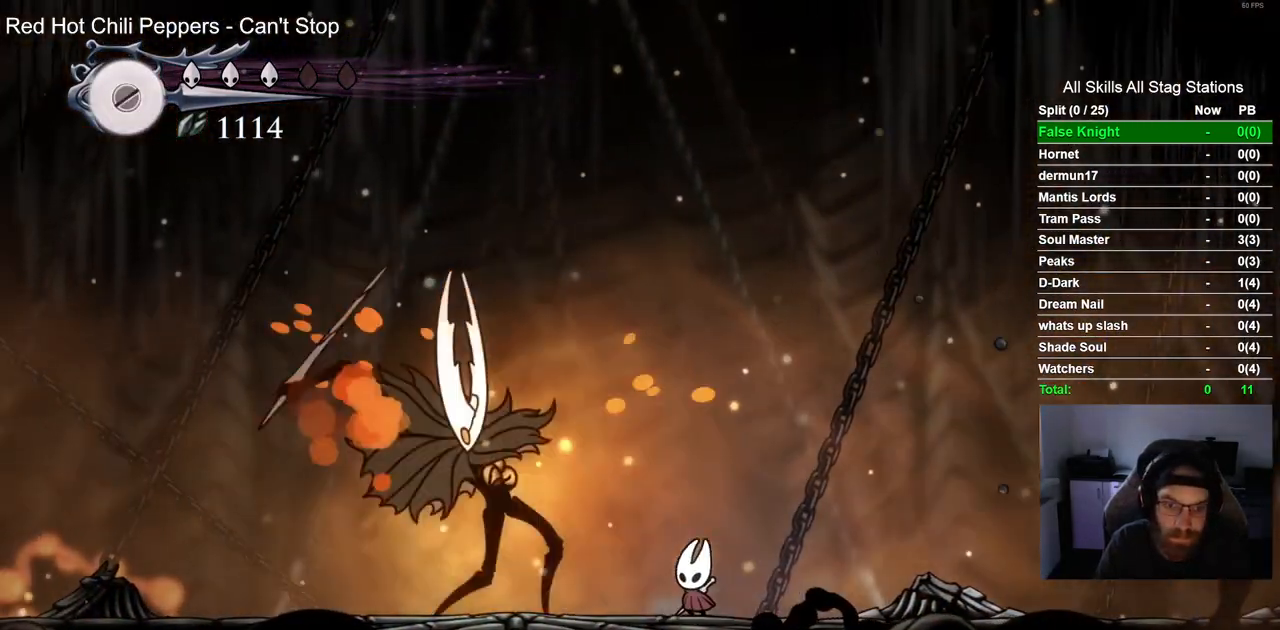
{"dt_ms": 500, "buttons": ["SQUARE", "DPAD_LEFT"], "left_stick": "center", "right_stick": "center", "events": [[17, "DPAD_LEFT", "down"], [67, "SQUARE", "down"], [167, "DPAD_LEFT", "up"], [217, "SQUARE", "up"], [433, "DPAD_LEFT", "down"], [483, "SQUARE", "down"]]}
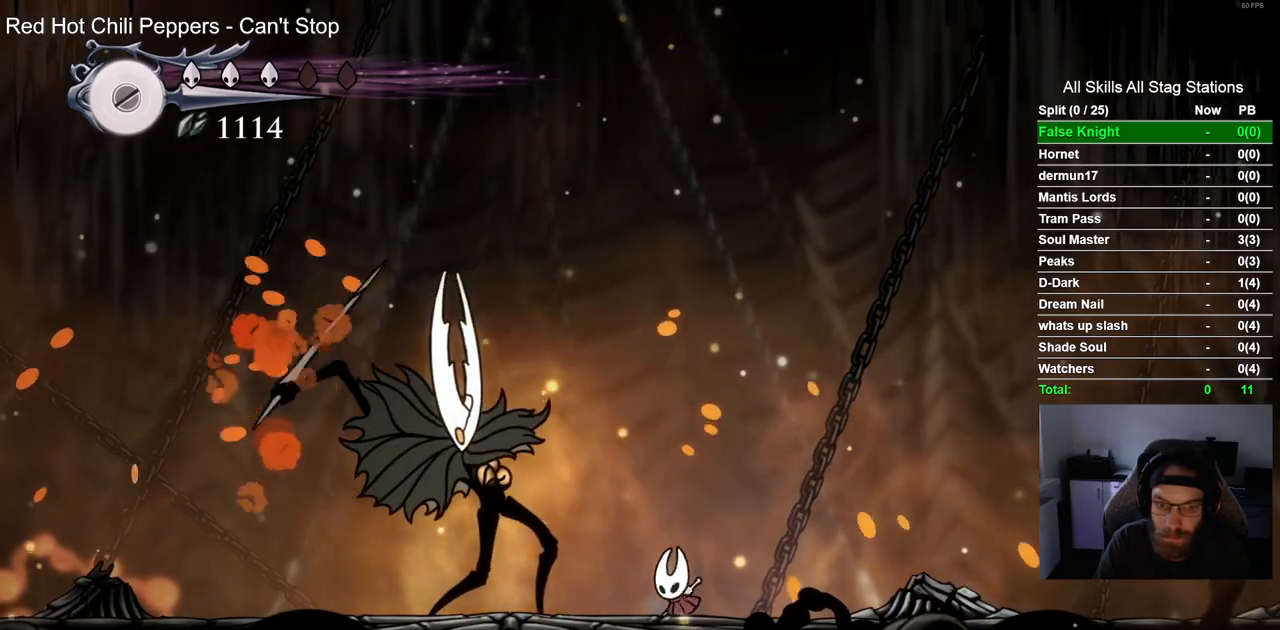
{"dt_ms": 500, "buttons": ["SQUARE", "DPAD_LEFT"], "left_stick": "center", "right_stick": "center", "events": [[150, "SQUARE", "up"], [383, "SQUARE", "down"]]}
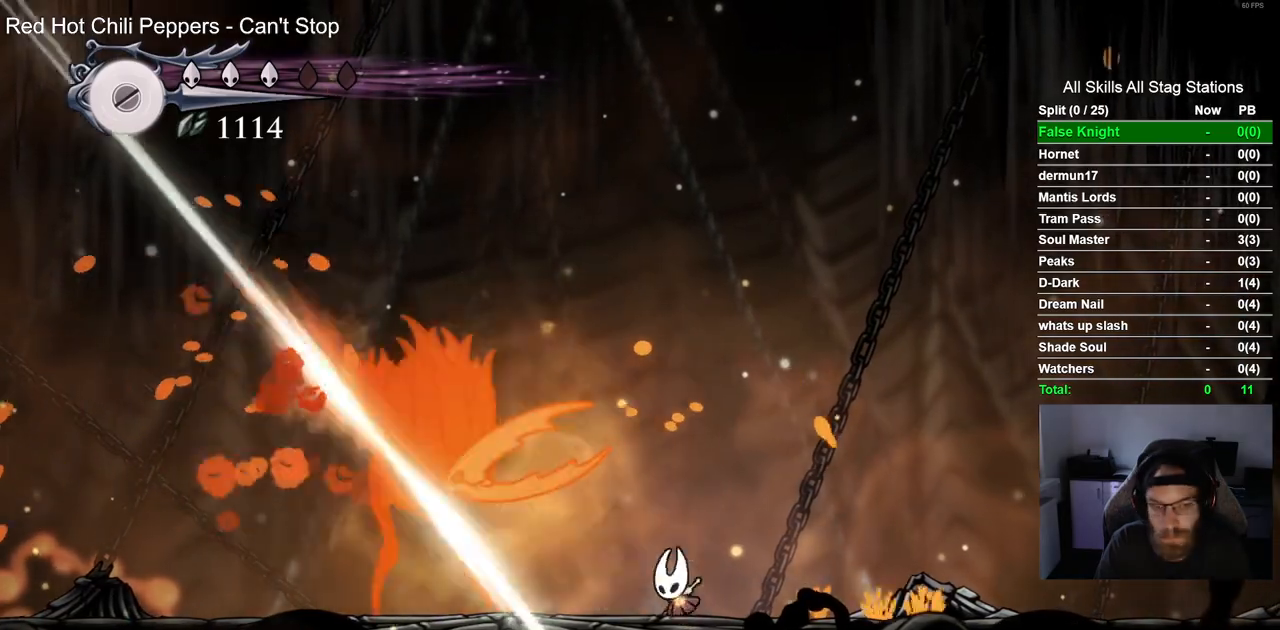
{"dt_ms": 500, "buttons": ["SQUARE"], "left_stick": "center", "right_stick": "center", "events": [[50, "SQUARE", "up"], [383, "SQUARE", "down"], [450, "DPAD_LEFT", "up"]]}
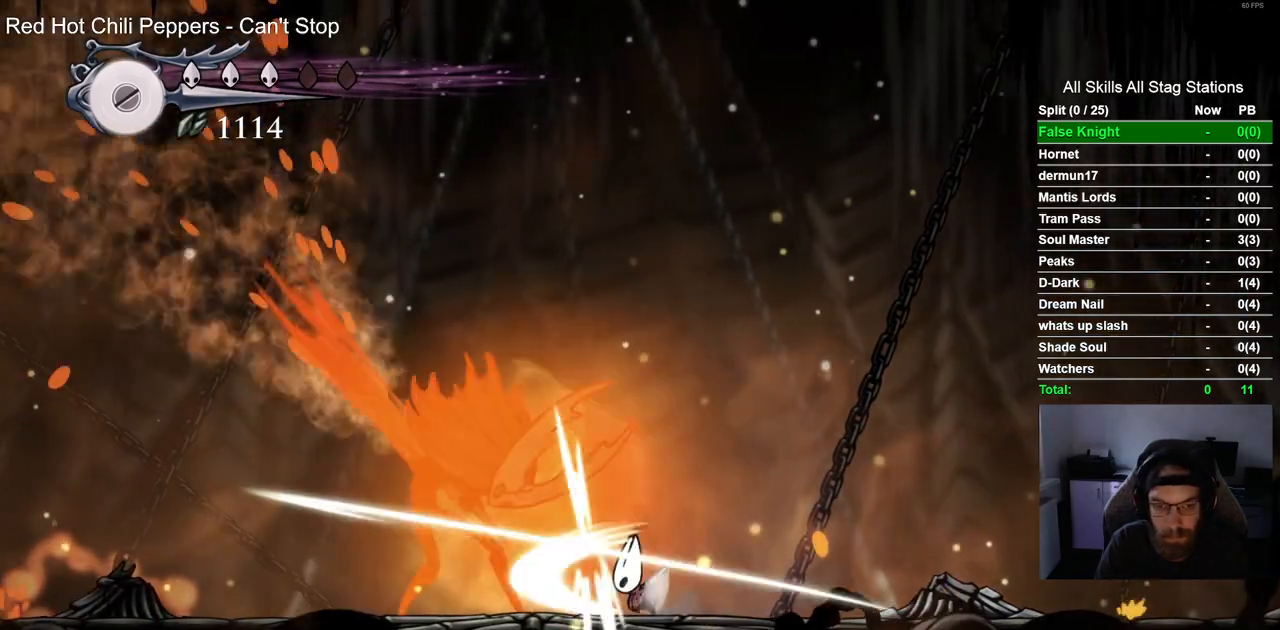
{"dt_ms": 500, "buttons": [], "left_stick": "center", "right_stick": "center"}
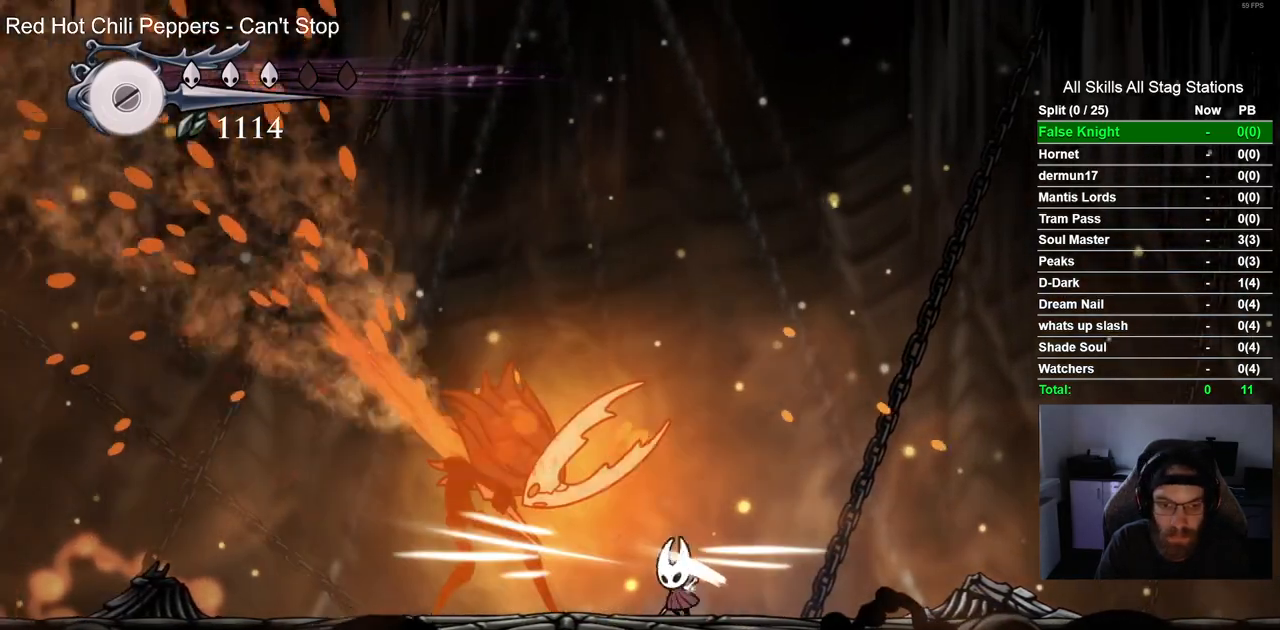
{"dt_ms": 500, "buttons": [], "left_stick": "center", "right_stick": "center", "events": [[167, "DPAD_LEFT", "down"], [217, "SQUARE", "down"], [300, "DPAD_LEFT", "up"], [383, "SQUARE", "up"]]}
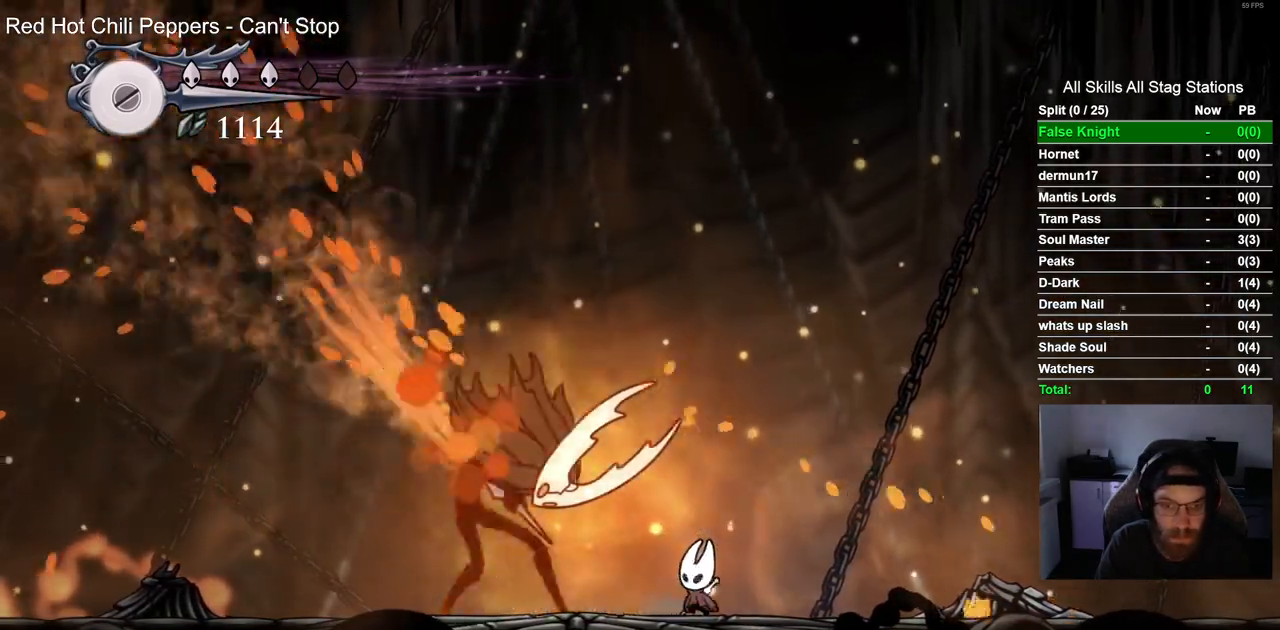
{"dt_ms": 500, "buttons": ["DPAD_LEFT"], "left_stick": "center", "right_stick": "center", "events": [[100, "DPAD_LEFT", "down"], [133, "SQUARE", "down"], [283, "SQUARE", "up"]]}
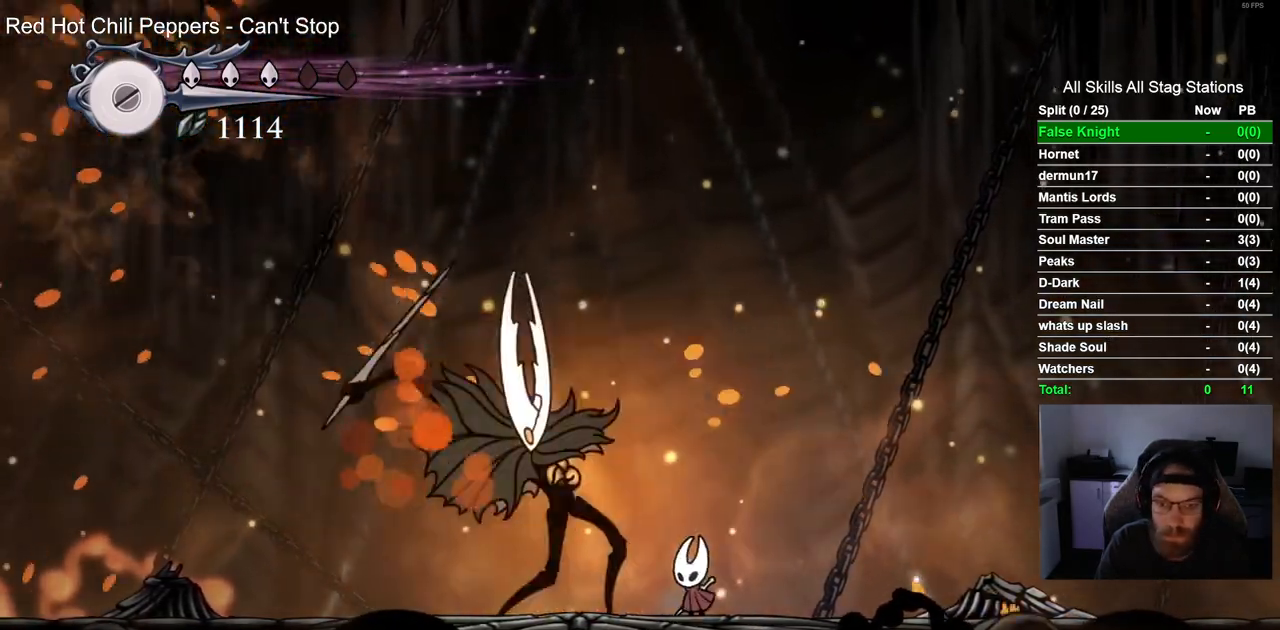
{"dt_ms": 500, "buttons": ["SQUARE", "DPAD_LEFT"], "left_stick": "center", "right_stick": "center", "events": [[17, "SQUARE", "down"], [183, "SQUARE", "up"], [433, "SQUARE", "down"]]}
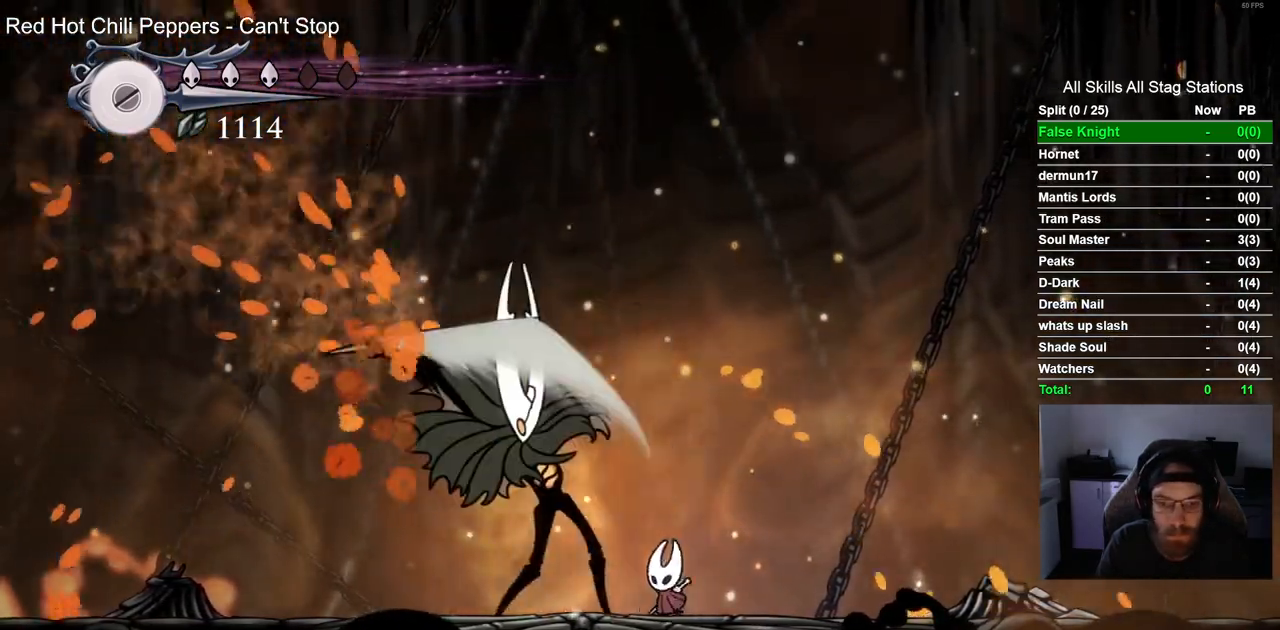
{"dt_ms": 500, "buttons": ["SQUARE"], "left_stick": "center", "right_stick": "center", "events": [[17, "DPAD_LEFT", "up"], [100, "SQUARE", "up"], [333, "DPAD_LEFT", "down"], [333, "SQUARE", "down"], [383, "DPAD_LEFT", "up"]]}
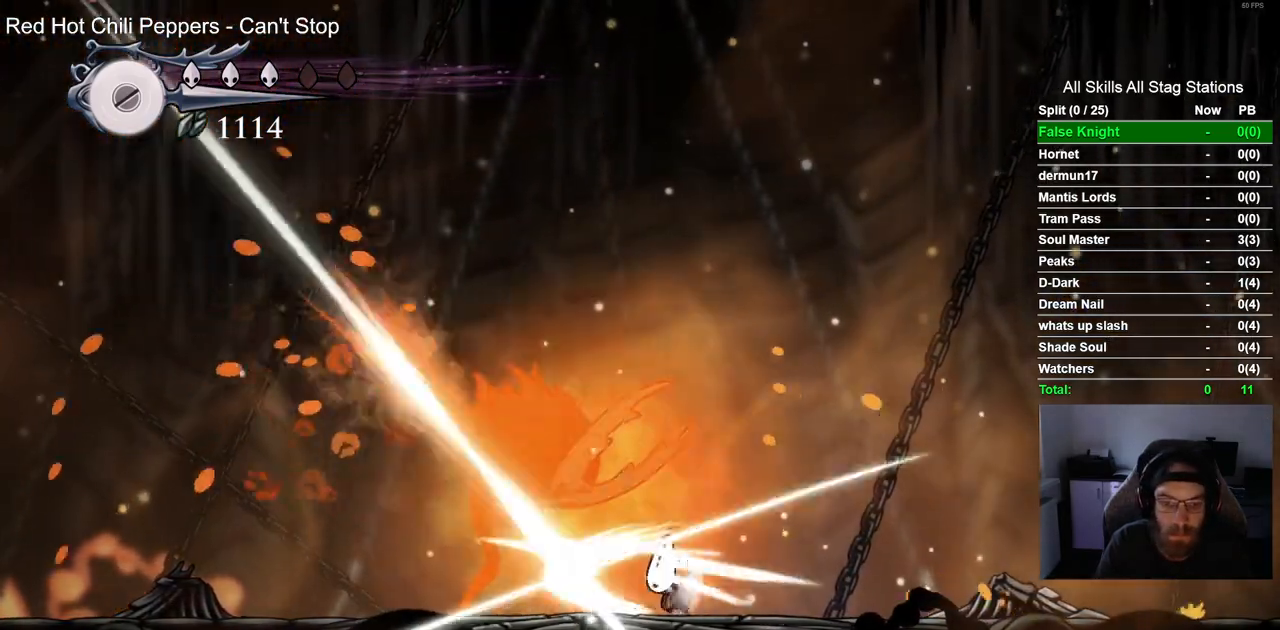
{"dt_ms": 500, "buttons": ["SQUARE", "DPAD_LEFT"], "left_stick": "center", "right_stick": "center"}